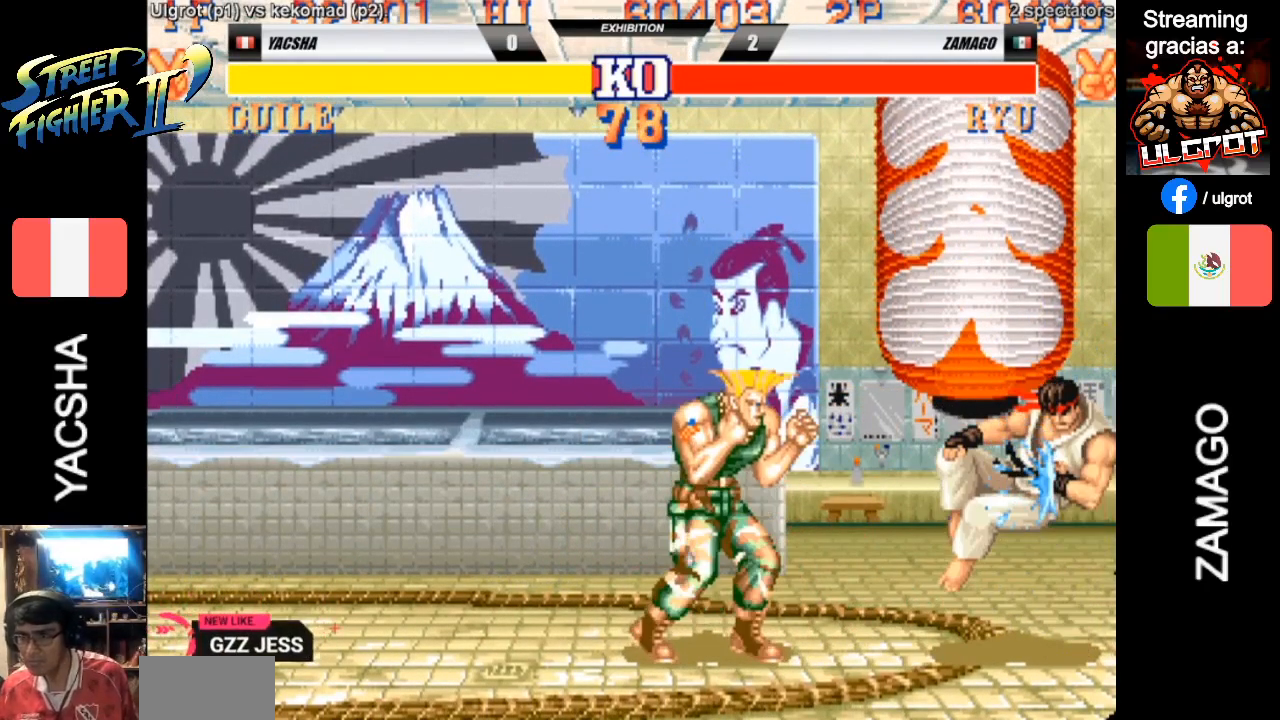
Gameplay with a controller (arcade stick); each line is a JSON object with the inputs held at the frame after it. "events" lists button and stick changes between this image and that frame as [ms after this image, input, new state], when the widget could be followed in between. Not read: L3 R3.
{"buttons": [], "left_stick": "center", "events": [[50, "R1", "up"]]}
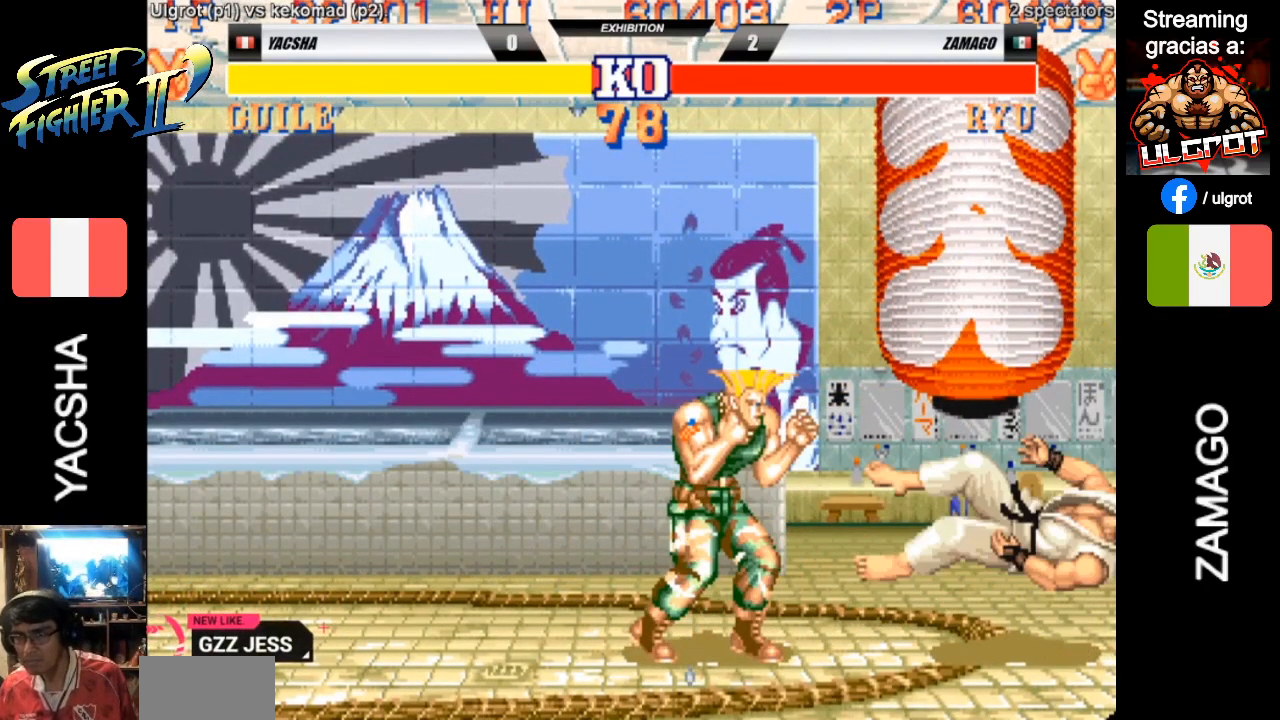
{"buttons": [], "left_stick": "center", "events": []}
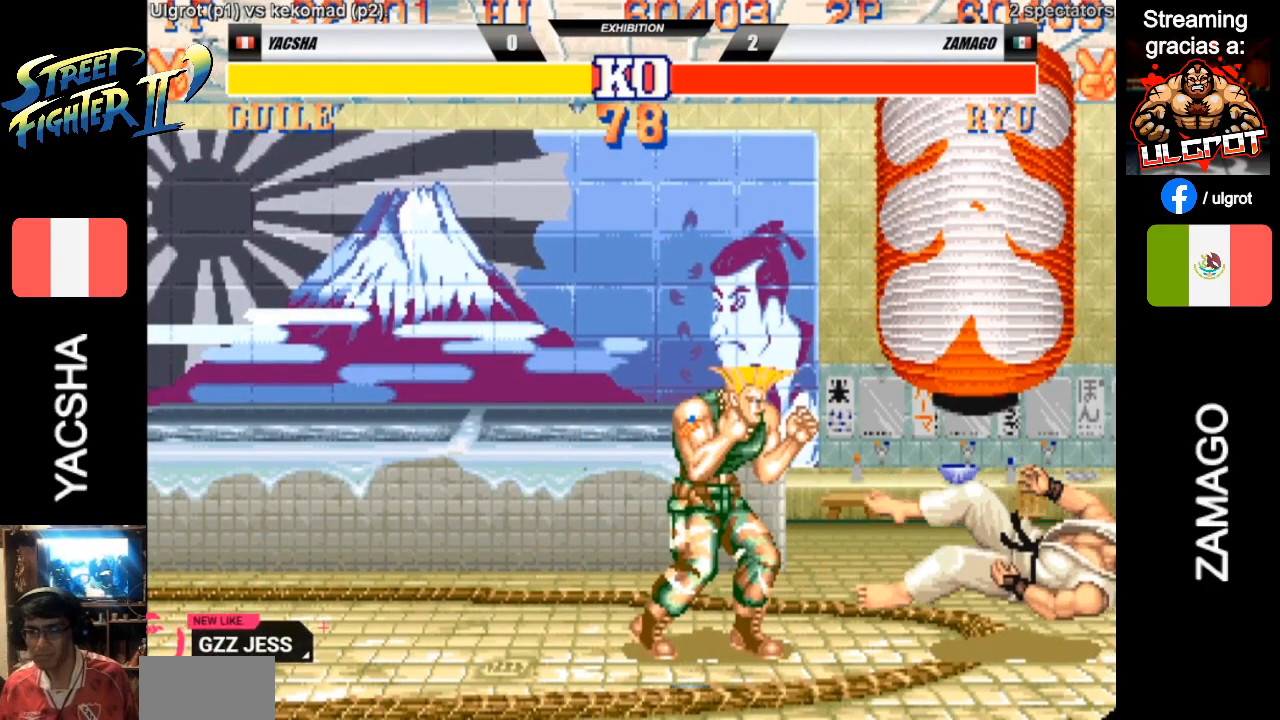
{"buttons": ["CROSS", "CIRCLE", "R1", "R2"], "left_stick": "center", "events": [[450, "CROSS", "down"], [450, "R1", "down"], [450, "R2", "down"], [483, "CIRCLE", "down"]]}
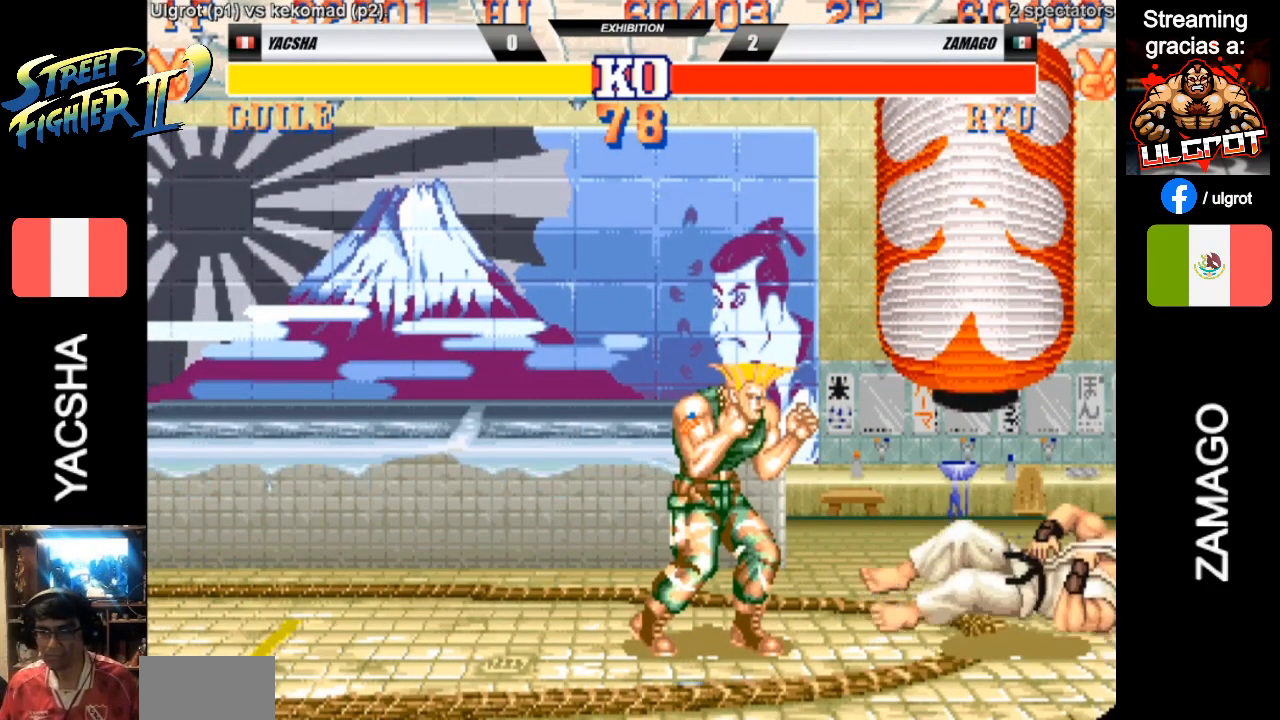
{"buttons": ["CROSS", "R1", "R2"], "left_stick": "left", "events": [[17, "SQUARE", "down"], [17, "TRIANGLE", "down"], [150, "SQUARE", "up"], [183, "CIRCLE", "up"], [183, "CROSS", "up"], [183, "TRIANGLE", "up"], [283, "left_stick", "down"], [450, "CROSS", "down"], [483, "left_stick", "left"]]}
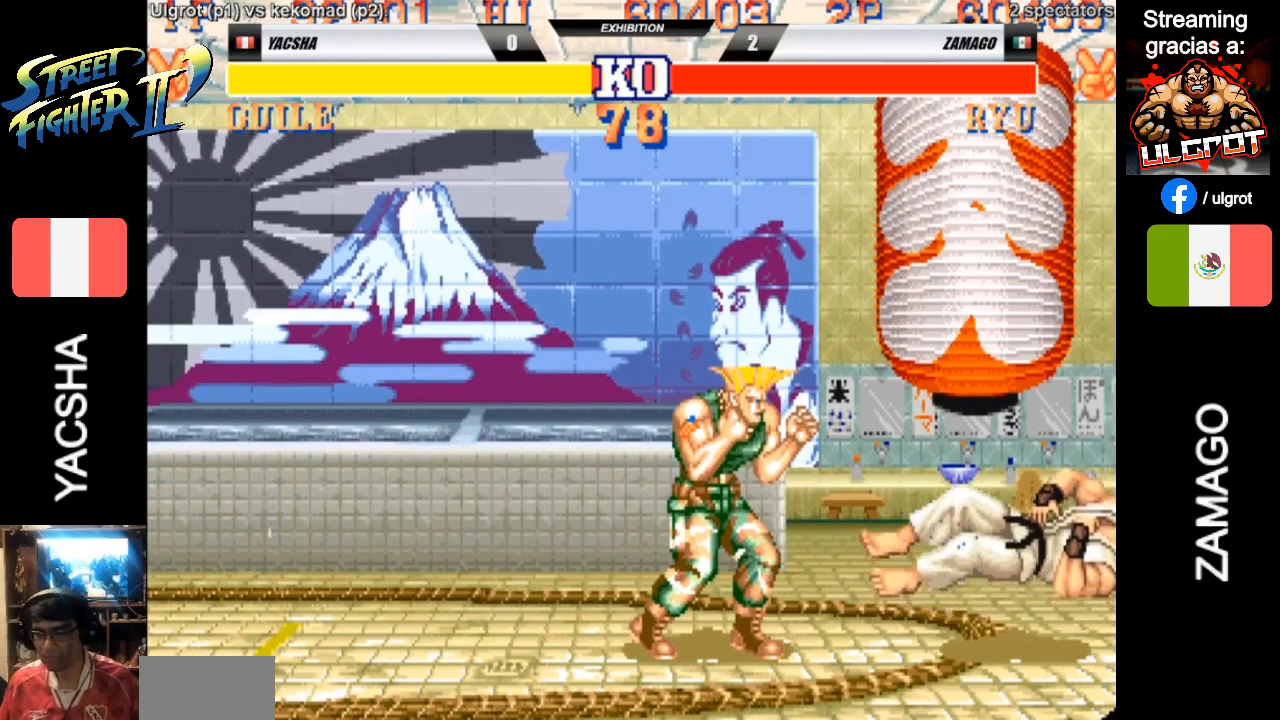
{"buttons": ["CROSS", "R2"], "left_stick": "right", "events": [[83, "left_stick", "up"], [117, "CROSS", "up"], [150, "left_stick", "right"], [183, "CROSS", "down"], [250, "left_stick", "down"], [350, "left_stick", "left"], [383, "CIRCLE", "down"], [383, "SQUARE", "down"], [383, "TRIANGLE", "down"], [417, "R1", "up"], [417, "TRIANGLE", "up"], [417, "left_stick", "up"], [450, "CIRCLE", "up"], [450, "SQUARE", "up"], [483, "left_stick", "right"]]}
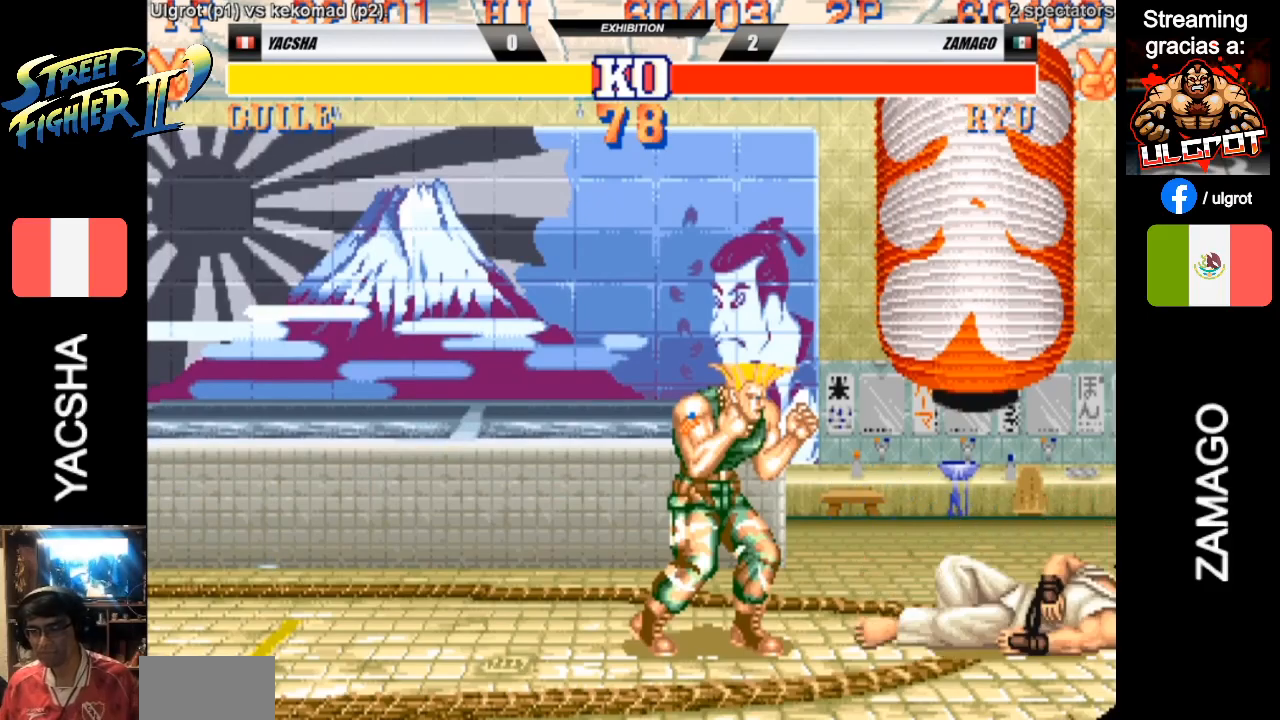
{"buttons": [], "left_stick": "left", "events": [[17, "SQUARE", "down"], [17, "TRIANGLE", "down"], [50, "left_stick", "down"], [83, "TRIANGLE", "up"], [117, "SQUARE", "up"], [150, "left_stick", "left"], [183, "CIRCLE", "down"], [183, "R1", "down"], [183, "SQUARE", "down"], [183, "TRIANGLE", "down"], [217, "CIRCLE", "up"], [250, "R1", "up"], [250, "SQUARE", "up"], [250, "TRIANGLE", "up"], [250, "left_stick", "right"], [350, "R1", "down"], [350, "SQUARE", "down"], [350, "TRIANGLE", "down"], [350, "left_stick", "down"], [383, "TRIANGLE", "up"], [417, "R1", "up"], [417, "SQUARE", "up"], [417, "left_stick", "left"], [483, "CROSS", "up"], [483, "R2", "up"]]}
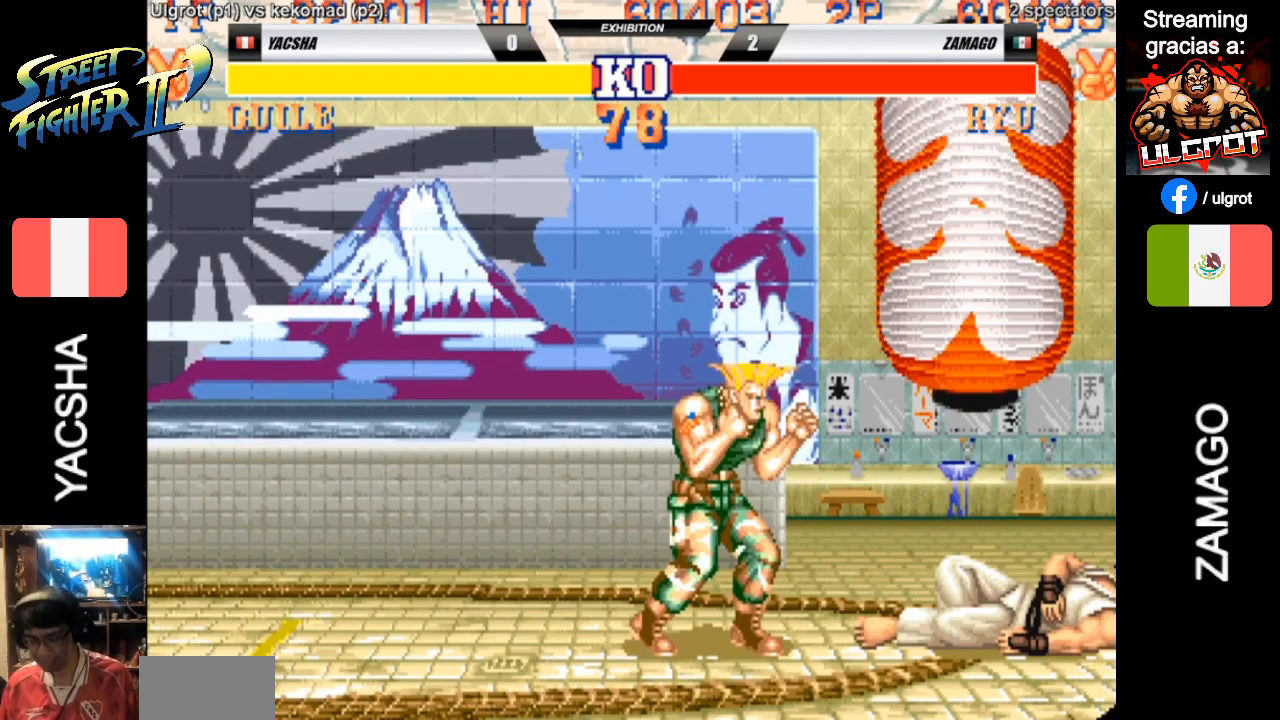
{"buttons": ["SQUARE"], "left_stick": "center", "events": [[100, "left_stick", "center"], [467, "SQUARE", "down"]]}
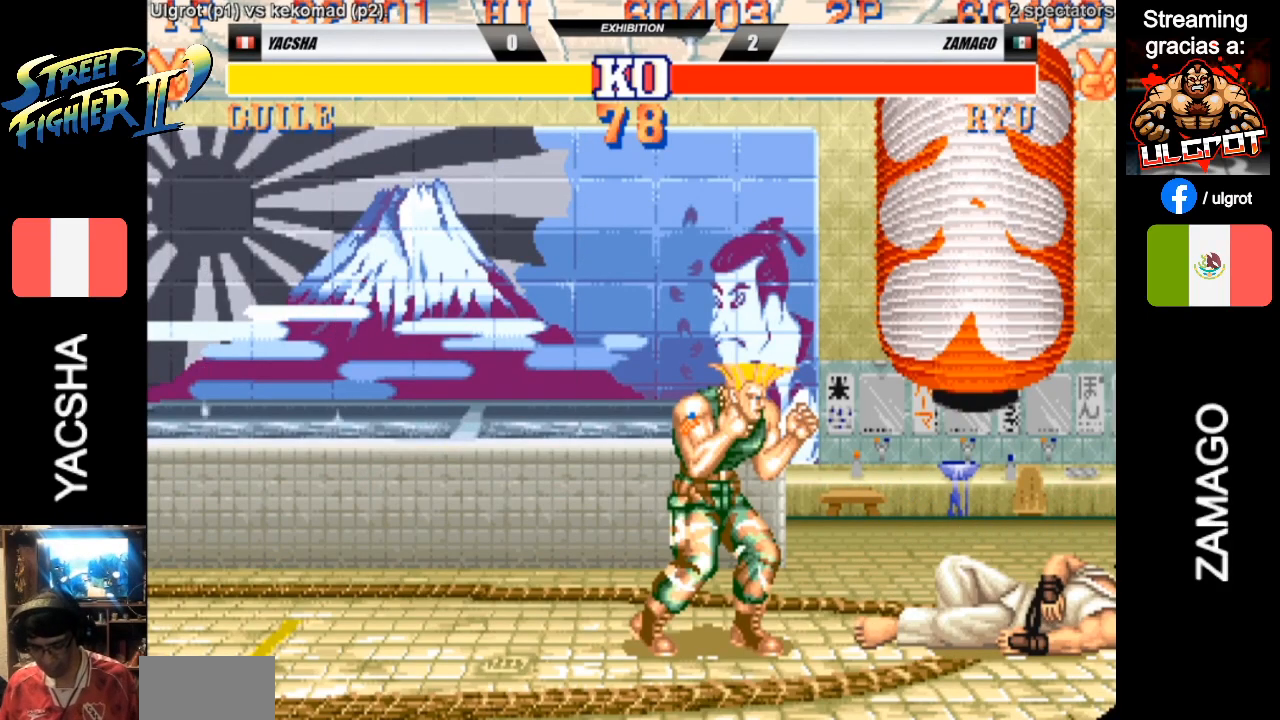
{"buttons": [], "left_stick": "center", "events": [[67, "SQUARE", "up"], [300, "SQUARE", "down"], [400, "SQUARE", "up"]]}
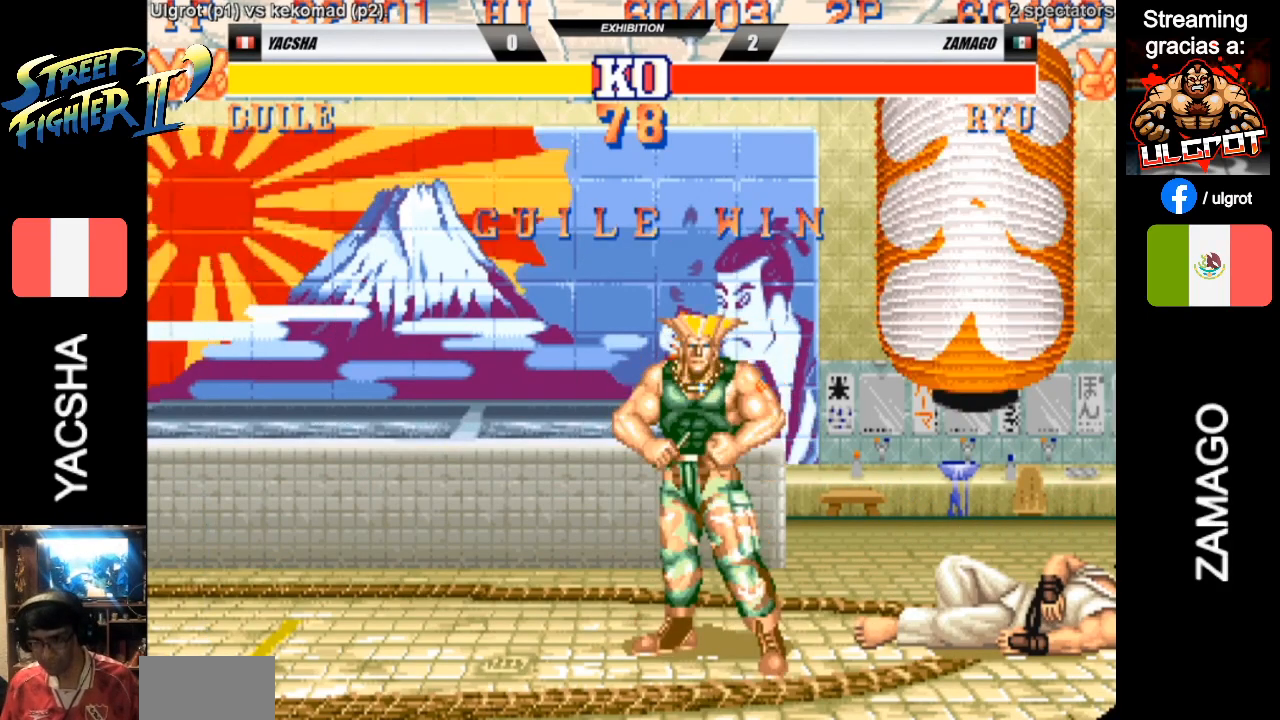
{"buttons": ["CROSS", "CIRCLE", "SQUARE", "TRIANGLE", "R1", "R2"], "left_stick": "center", "events": [[67, "SQUARE", "down"], [167, "SQUARE", "up"], [367, "CROSS", "down"], [367, "R1", "down"], [367, "R2", "down"], [367, "SQUARE", "down"], [400, "CIRCLE", "down"], [467, "TRIANGLE", "down"]]}
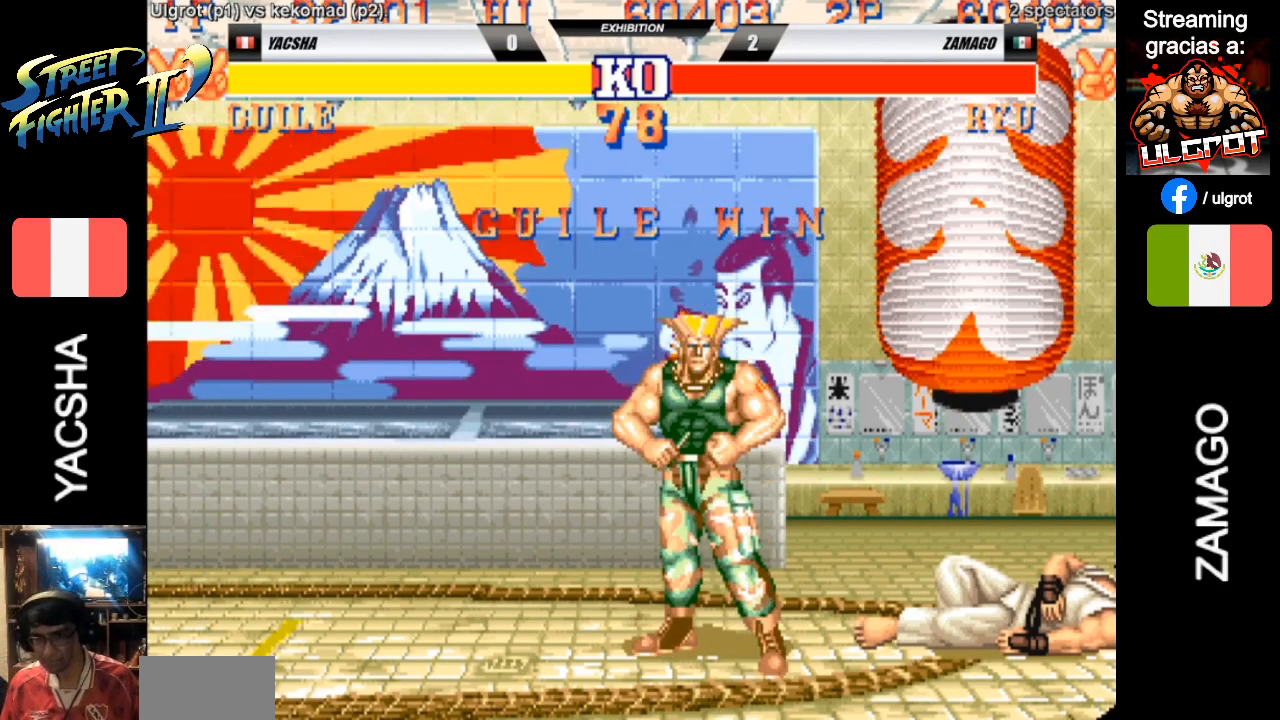
{"buttons": ["CROSS", "R2"], "left_stick": "center", "events": [[33, "CIRCLE", "up"], [100, "SQUARE", "up"], [133, "TRIANGLE", "up"], [200, "R1", "up"], [233, "SQUARE", "down"], [233, "TRIANGLE", "down"], [267, "SQUARE", "up"], [267, "TRIANGLE", "up"], [367, "SQUARE", "down"], [400, "CIRCLE", "down"], [400, "R1", "down"], [433, "CIRCLE", "up"], [433, "R1", "up"], [433, "SQUARE", "up"]]}
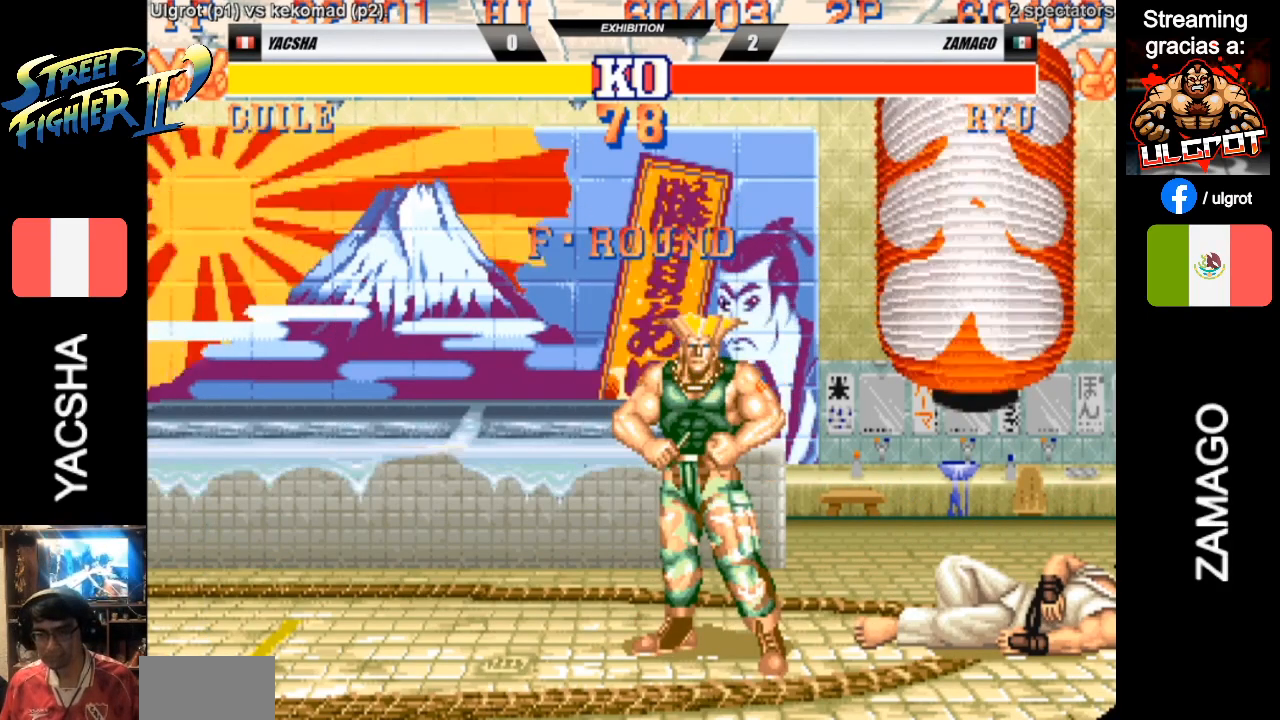
{"buttons": ["CROSS", "SQUARE", "TRIANGLE", "R1", "R2"], "left_stick": "center", "events": [[33, "CIRCLE", "down"], [33, "SQUARE", "down"], [33, "TRIANGLE", "down"], [67, "CIRCLE", "up"], [67, "TRIANGLE", "up"], [100, "SQUARE", "up"], [150, "SQUARE", "down"], [150, "TRIANGLE", "down"], [183, "TRIANGLE", "up"], [250, "SQUARE", "up"], [333, "SQUARE", "down"], [333, "TRIANGLE", "down"], [350, "R1", "down"], [350, "SQUARE", "up"], [350, "TRIANGLE", "up"], [483, "SQUARE", "down"], [483, "TRIANGLE", "down"]]}
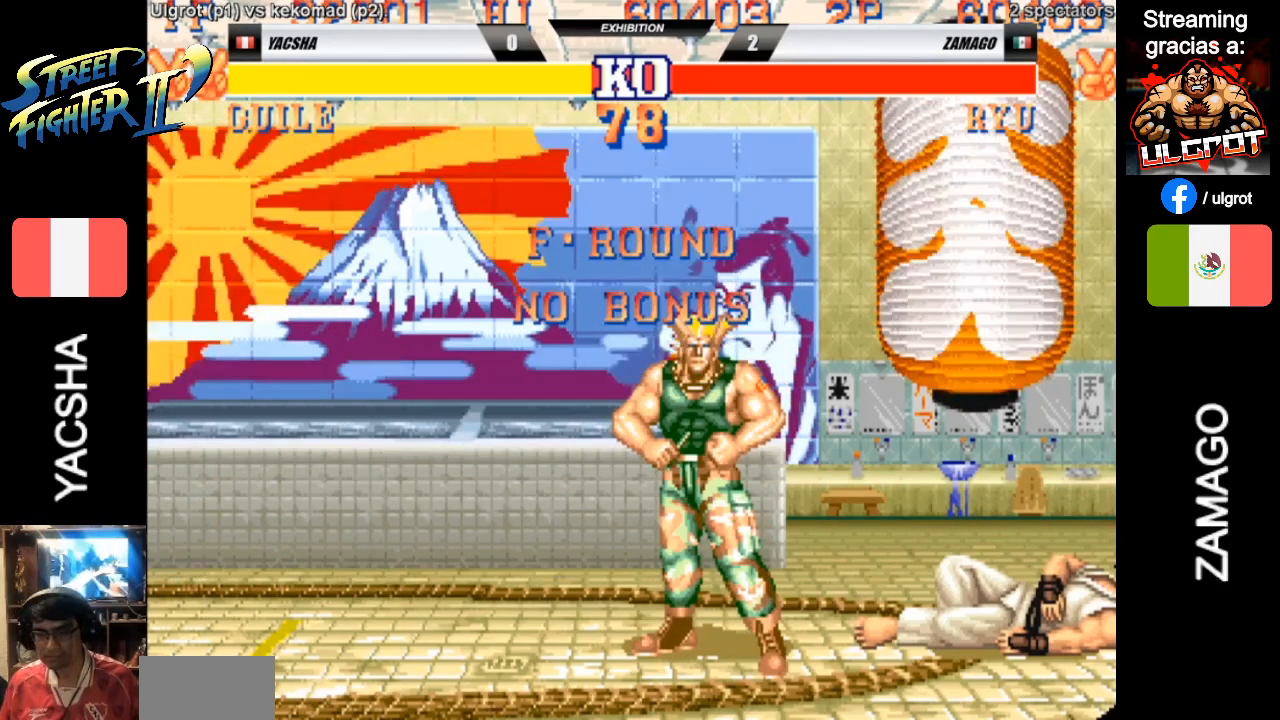
{"buttons": ["CROSS", "SQUARE", "R1", "R2"], "left_stick": "center", "events": [[33, "TRIANGLE", "up"], [50, "SQUARE", "up"], [117, "SQUARE", "down"], [117, "TRIANGLE", "down"], [183, "SQUARE", "up"], [183, "TRIANGLE", "up"], [300, "SQUARE", "down"], [300, "TRIANGLE", "down"], [367, "SQUARE", "up"], [367, "TRIANGLE", "up"], [467, "SQUARE", "down"], [467, "TRIANGLE", "down"], [500, "TRIANGLE", "up"]]}
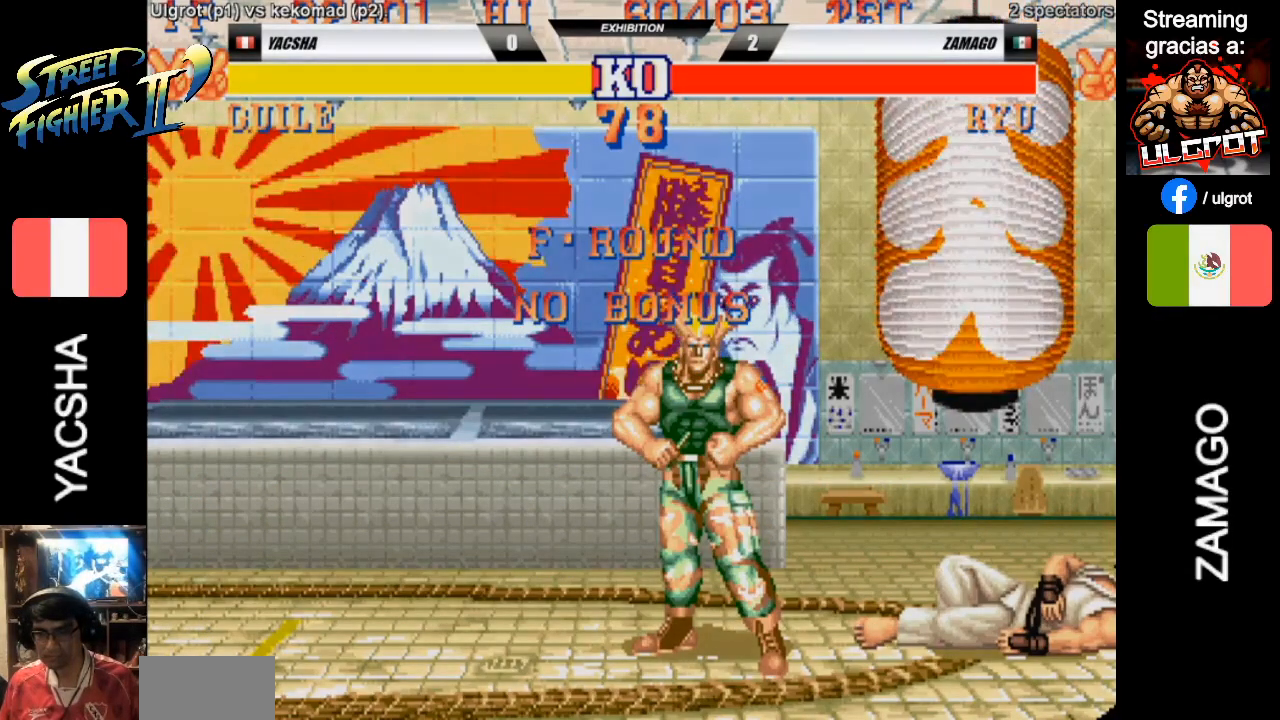
{"buttons": [], "left_stick": "right", "events": [[33, "SQUARE", "up"], [100, "SQUARE", "down"], [100, "TRIANGLE", "down"], [167, "R1", "up"], [167, "SQUARE", "up"], [167, "TRIANGLE", "up"], [200, "left_stick", "left"], [233, "CROSS", "up"], [233, "R2", "up"], [400, "left_stick", "right"]]}
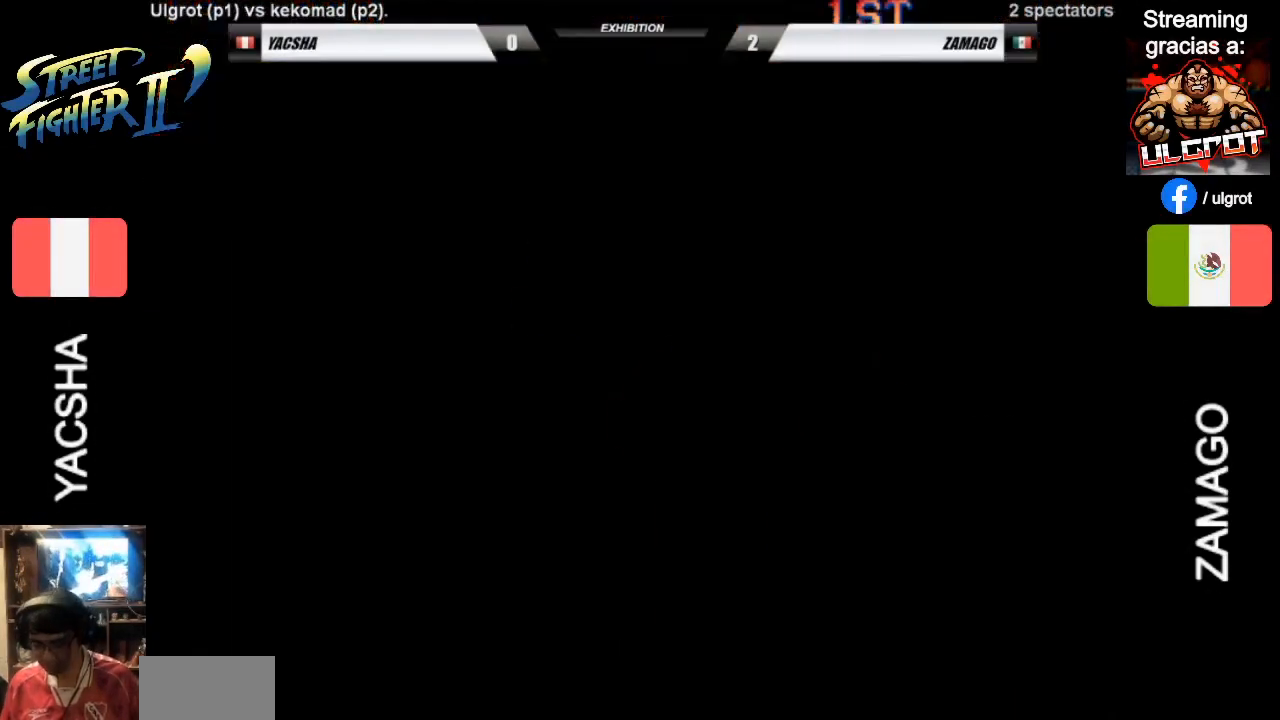
{"buttons": ["SQUARE", "TRIANGLE", "R1"], "left_stick": "down-left", "events": [[67, "left_stick", "down-left"], [467, "SQUARE", "down"], [500, "R1", "down"], [500, "TRIANGLE", "down"]]}
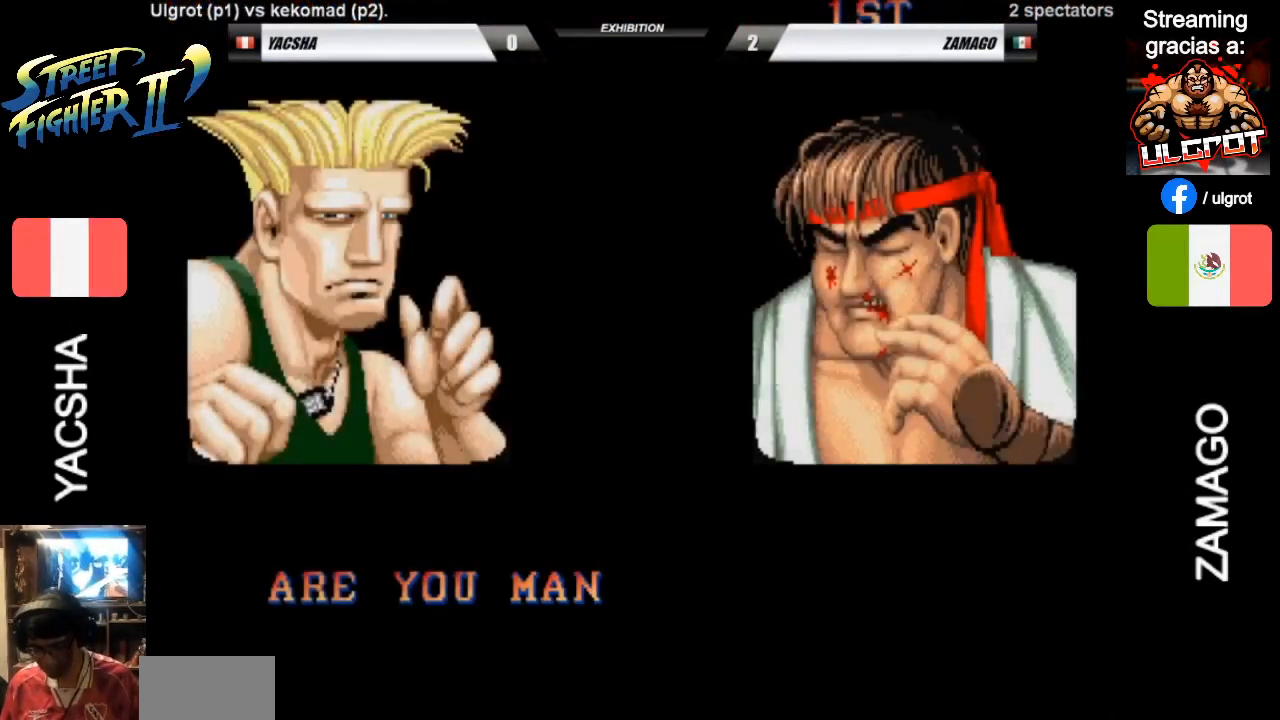
{"buttons": [], "left_stick": "left", "events": [[33, "R1", "up"], [33, "TRIANGLE", "up"], [67, "SQUARE", "up"], [283, "CIRCLE", "down"], [283, "CROSS", "down"], [400, "CIRCLE", "up"], [400, "CROSS", "up"], [433, "left_stick", "left"]]}
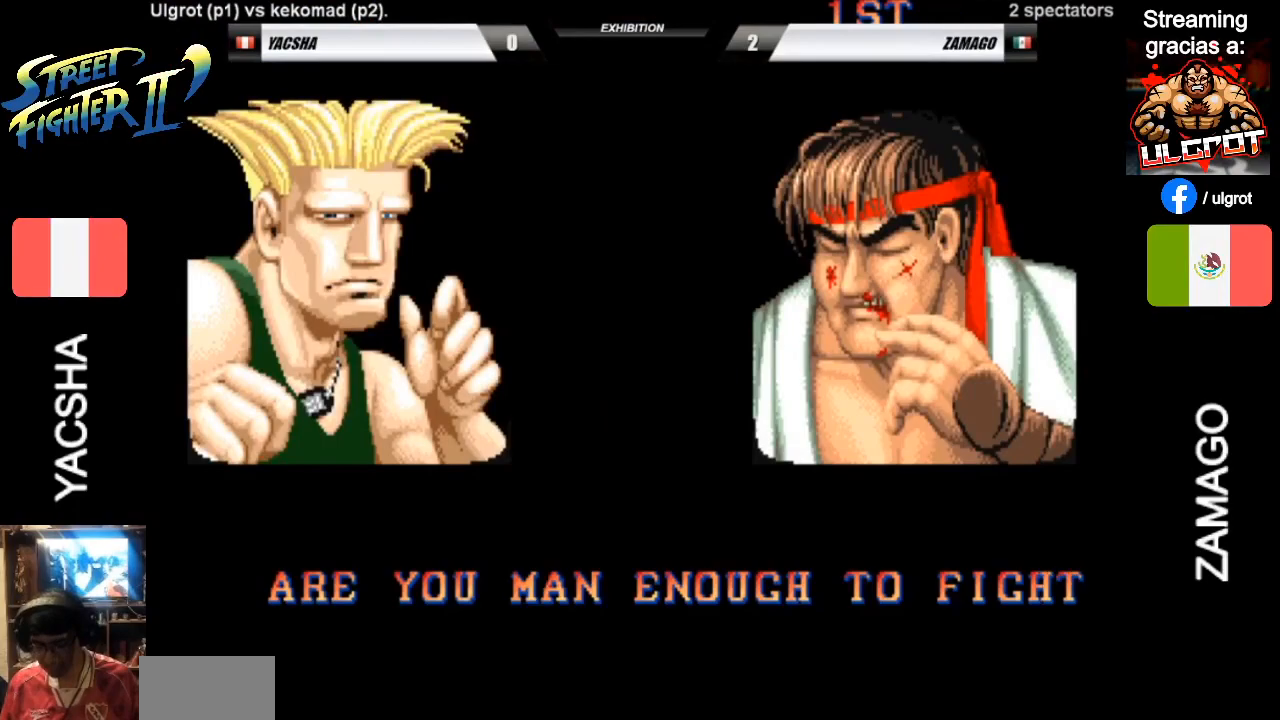
{"buttons": [], "left_stick": "center", "events": [[50, "left_stick", "center"]]}
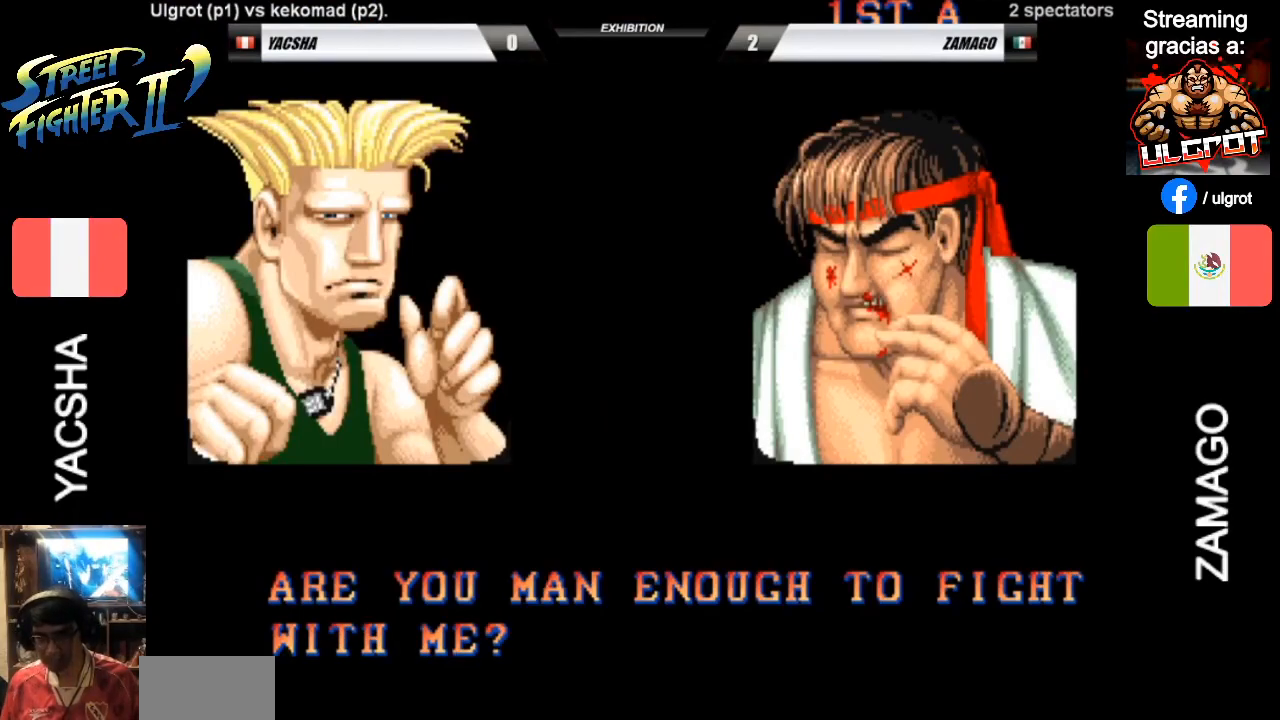
{"buttons": [], "left_stick": "center", "events": []}
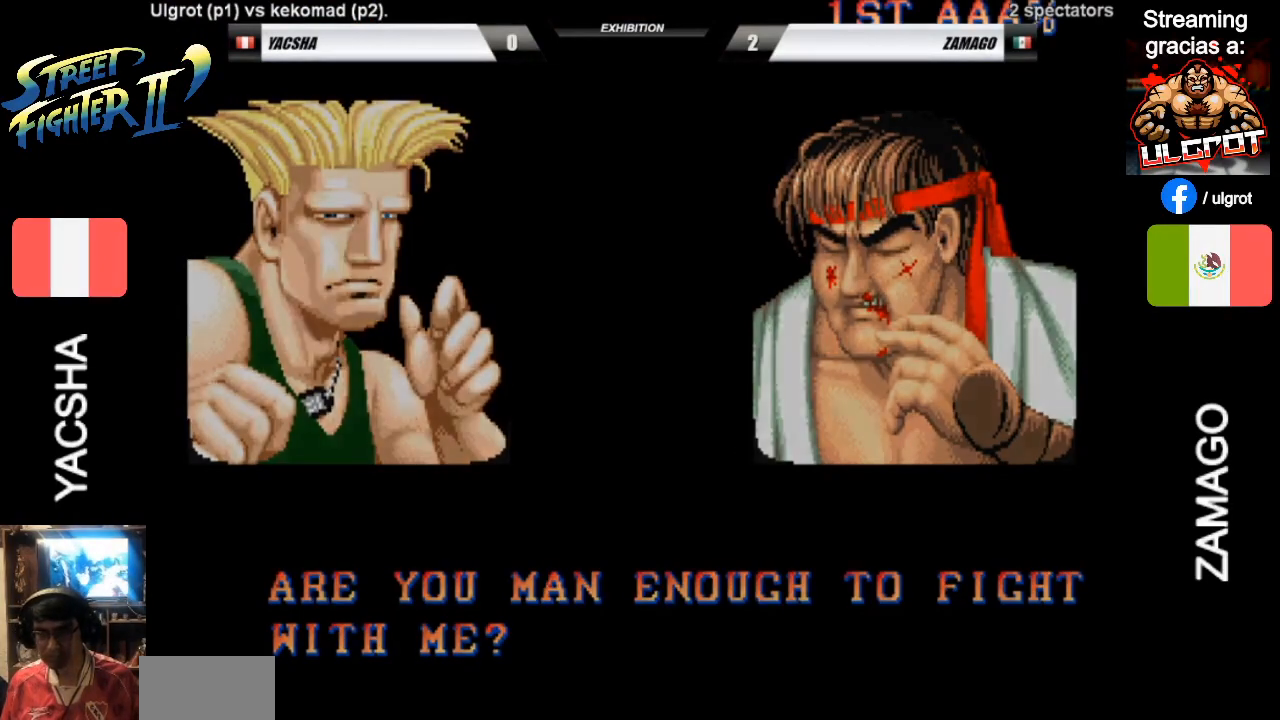
{"buttons": [], "left_stick": "center", "events": []}
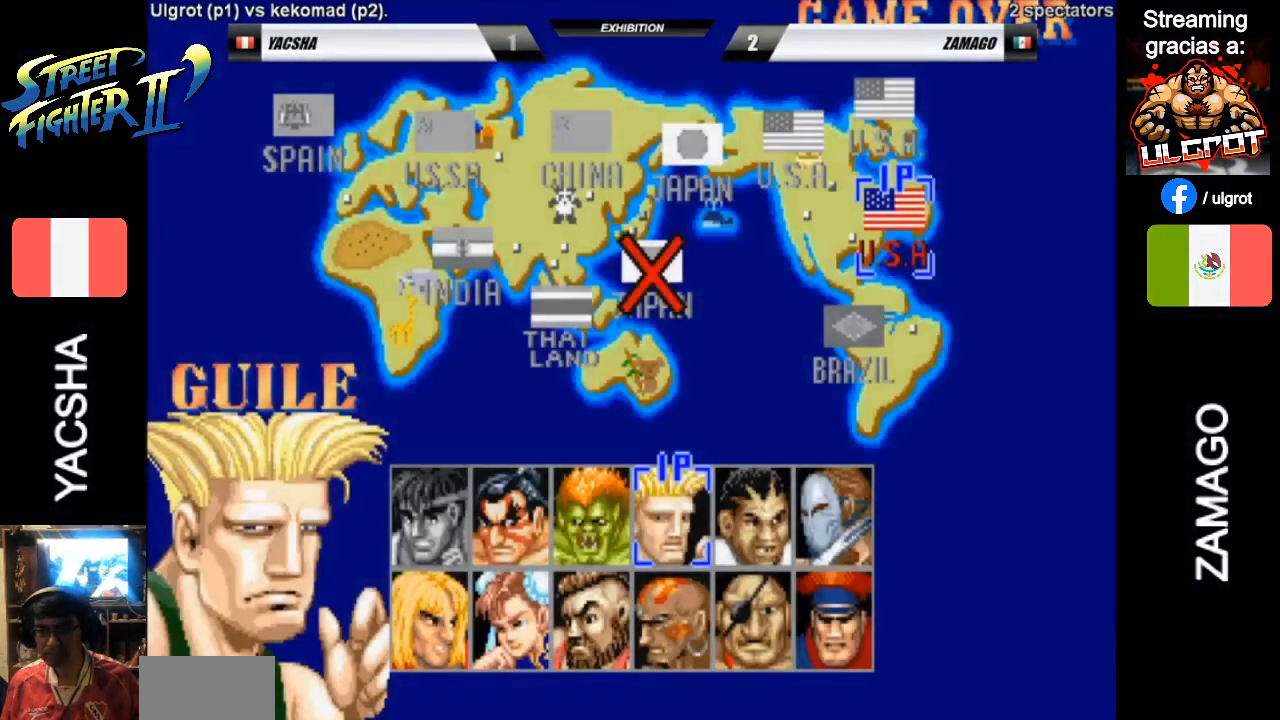
{"buttons": [], "left_stick": "center", "events": [[300, "CIRCLE", "down"], [400, "CIRCLE", "up"]]}
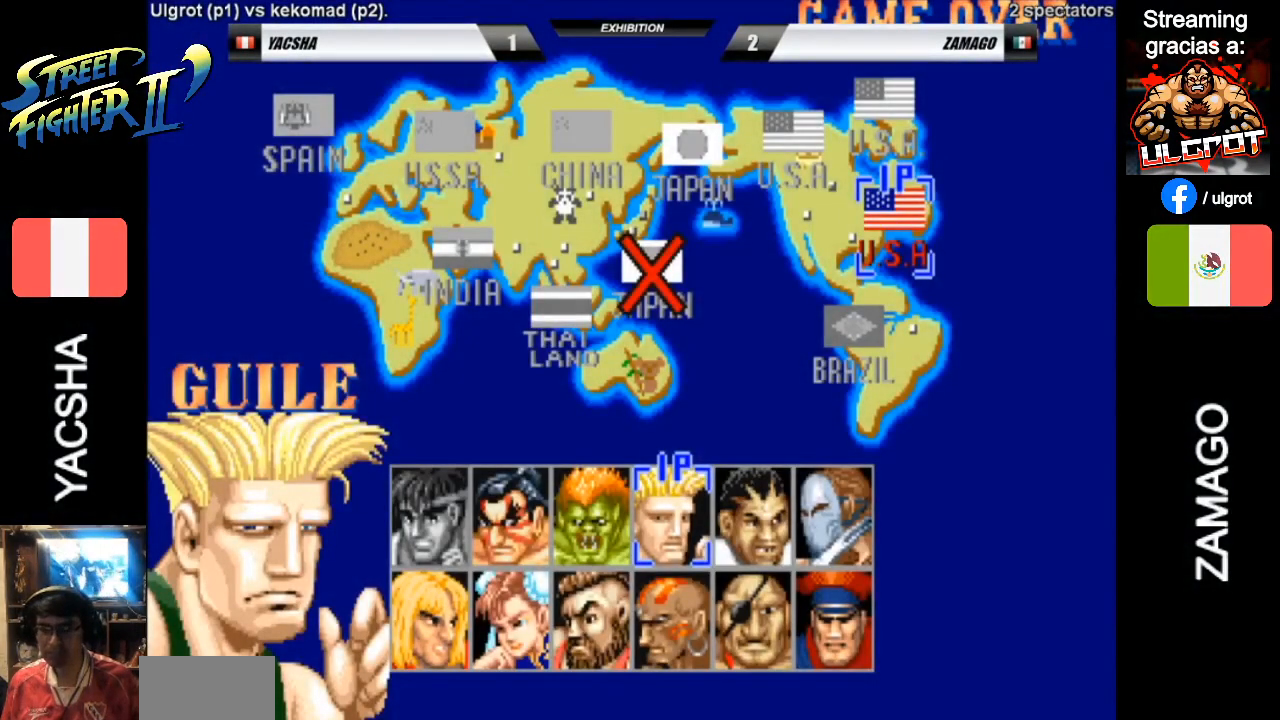
{"buttons": ["SQUARE"], "left_stick": "center", "events": [[433, "SQUARE", "down"]]}
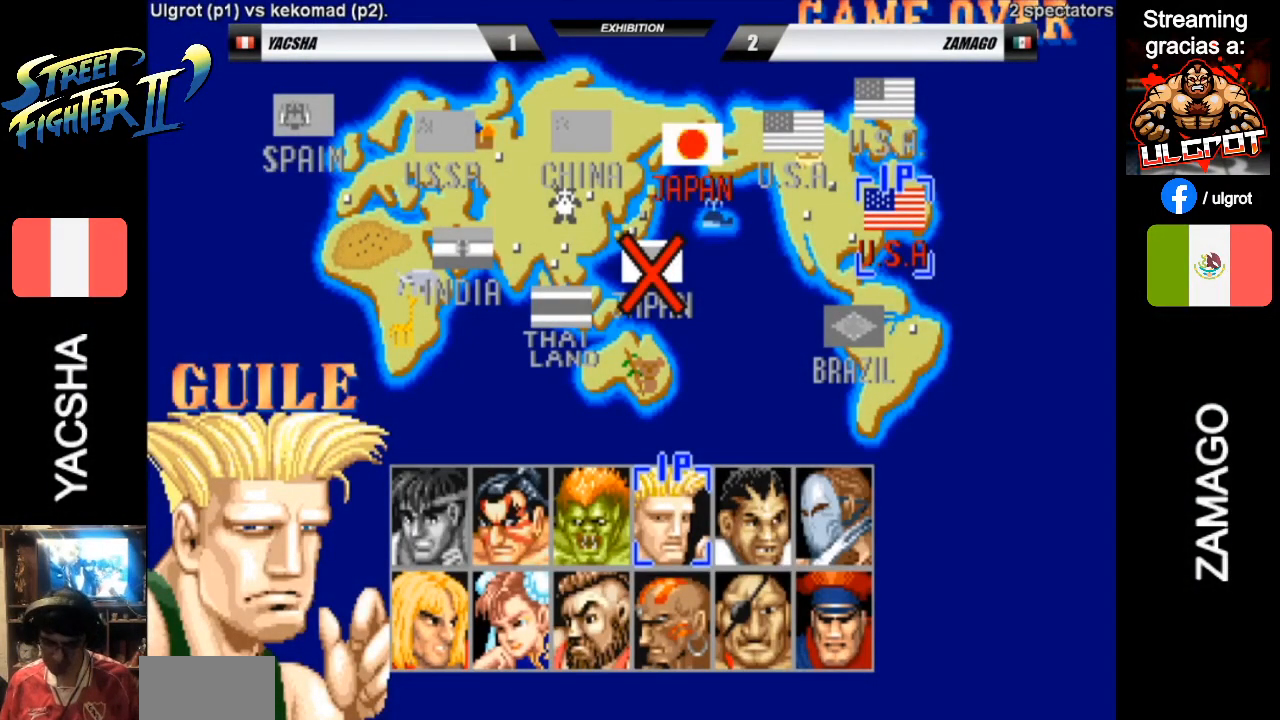
{"buttons": [], "left_stick": "center", "events": [[33, "SQUARE", "up"]]}